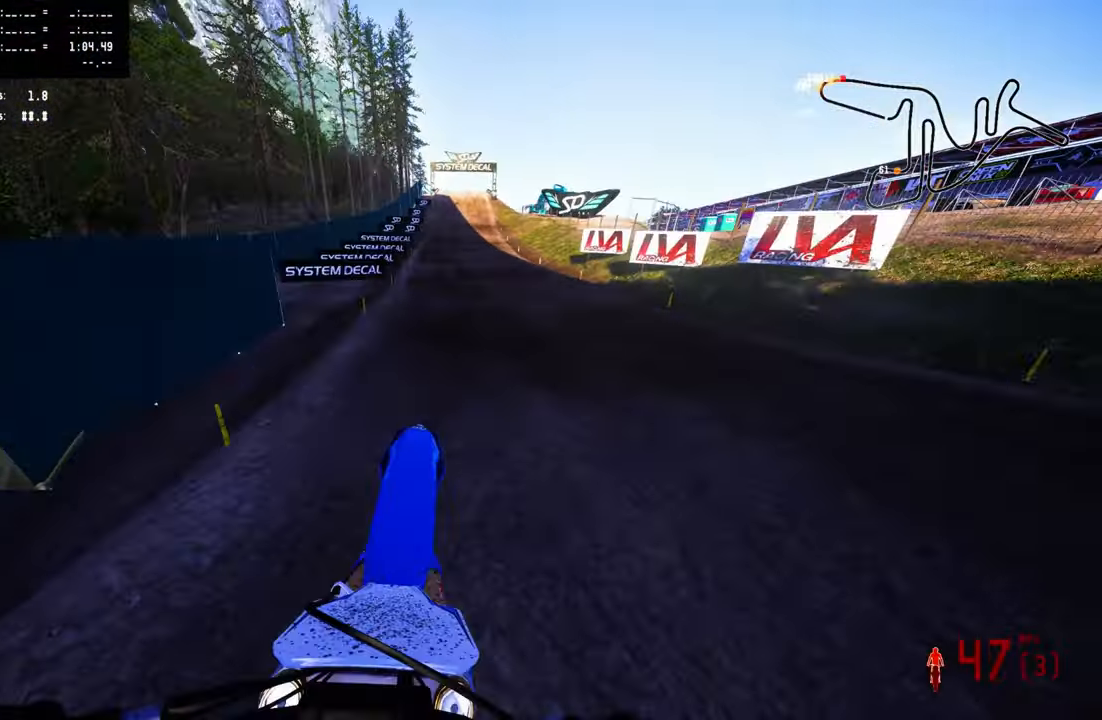
Gameplay with a controller (PlayStation layout); each line is a JSON object with the inputs held at the frame after it. "events" lists button and stick changes between this image and that frame as [ms after this image, input, new state], when the widget could be followed in between.
{"buttons": ["R2"], "left_stick": "up", "right_stick": "up", "events": [[50, "left_stick", "up-left"], [433, "left_stick", "up"]]}
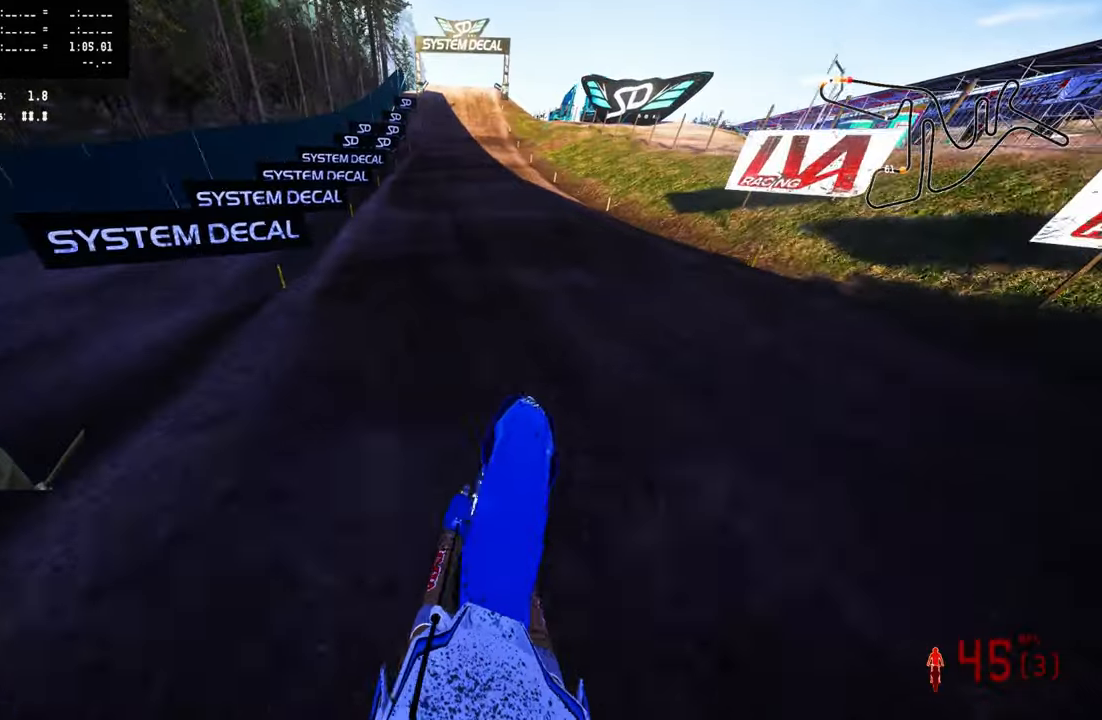
{"buttons": ["R2"], "left_stick": "up", "right_stick": "center", "events": [[66, "right_stick", "center"], [200, "right_stick", "down-left"], [300, "right_stick", "center"]]}
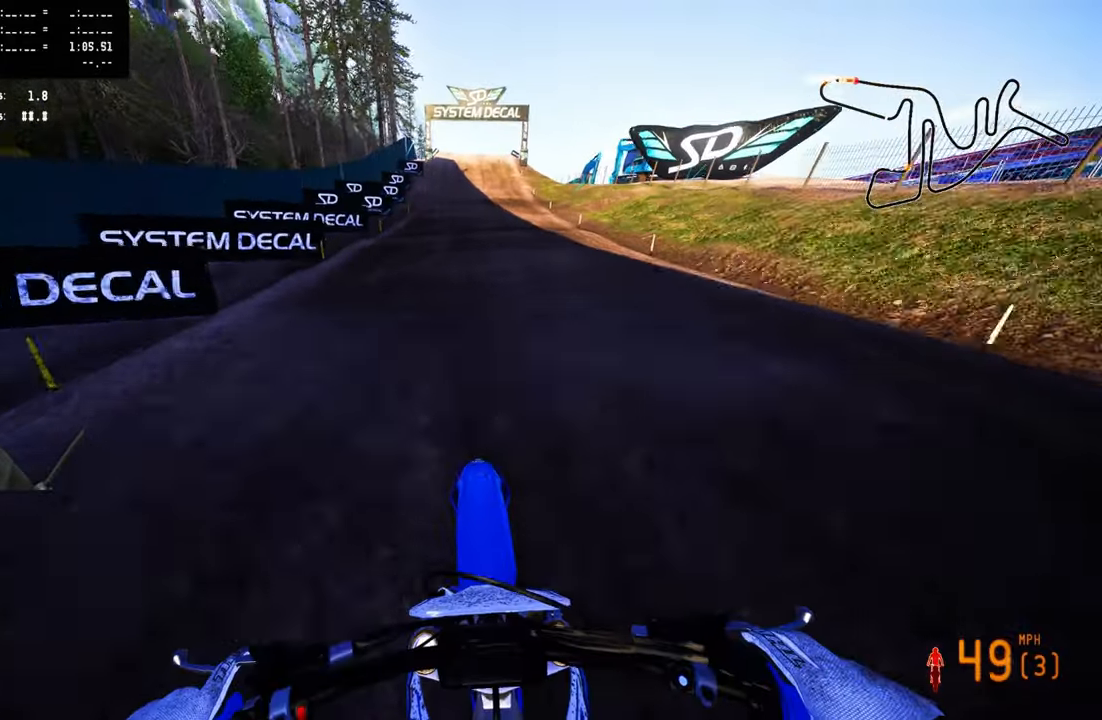
{"buttons": ["R2"], "left_stick": "up", "right_stick": "center", "events": []}
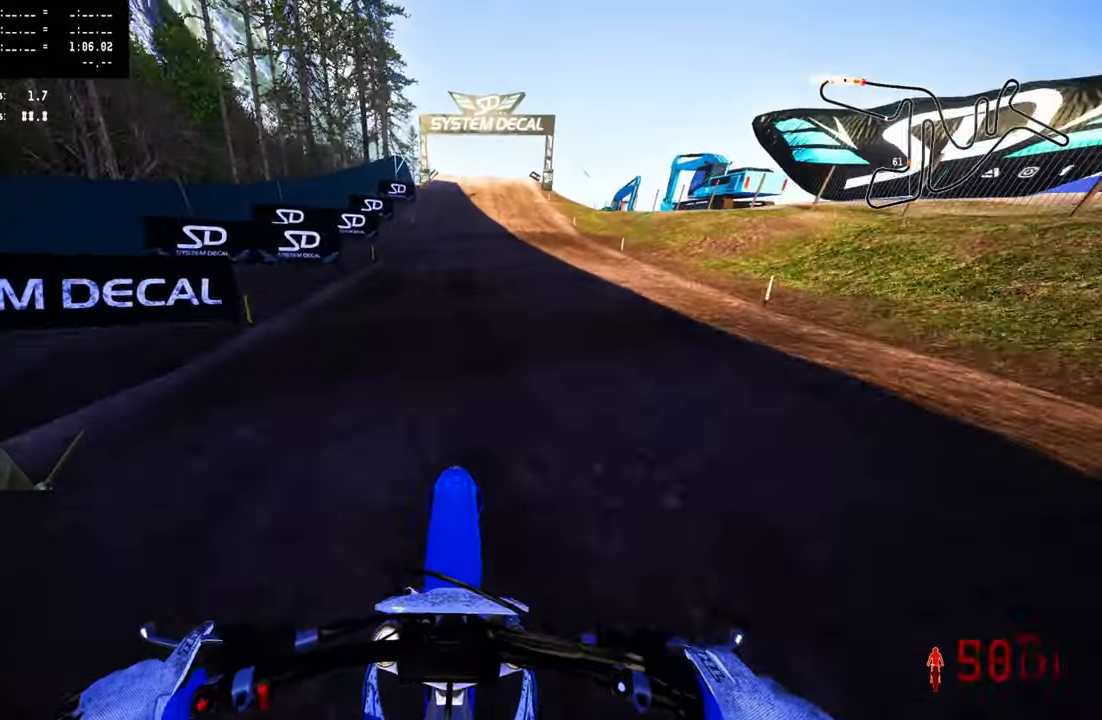
{"buttons": ["R2"], "left_stick": "up", "right_stick": "down", "events": [[200, "right_stick", "down"]]}
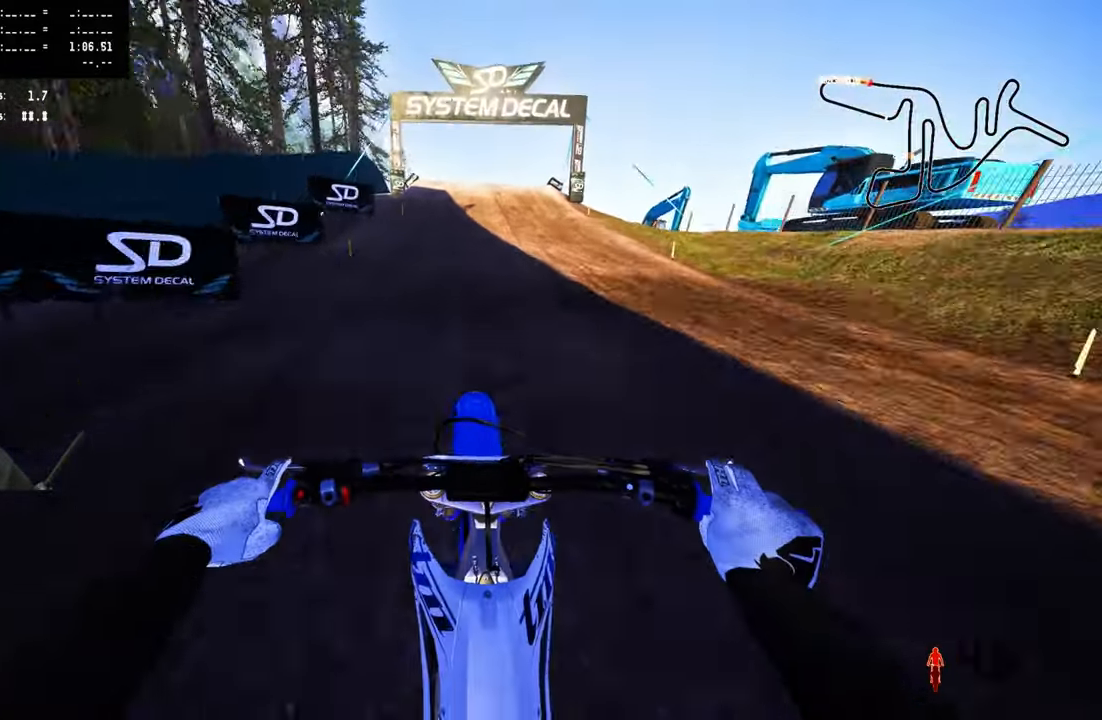
{"buttons": ["R2"], "left_stick": "up", "right_stick": "down", "events": []}
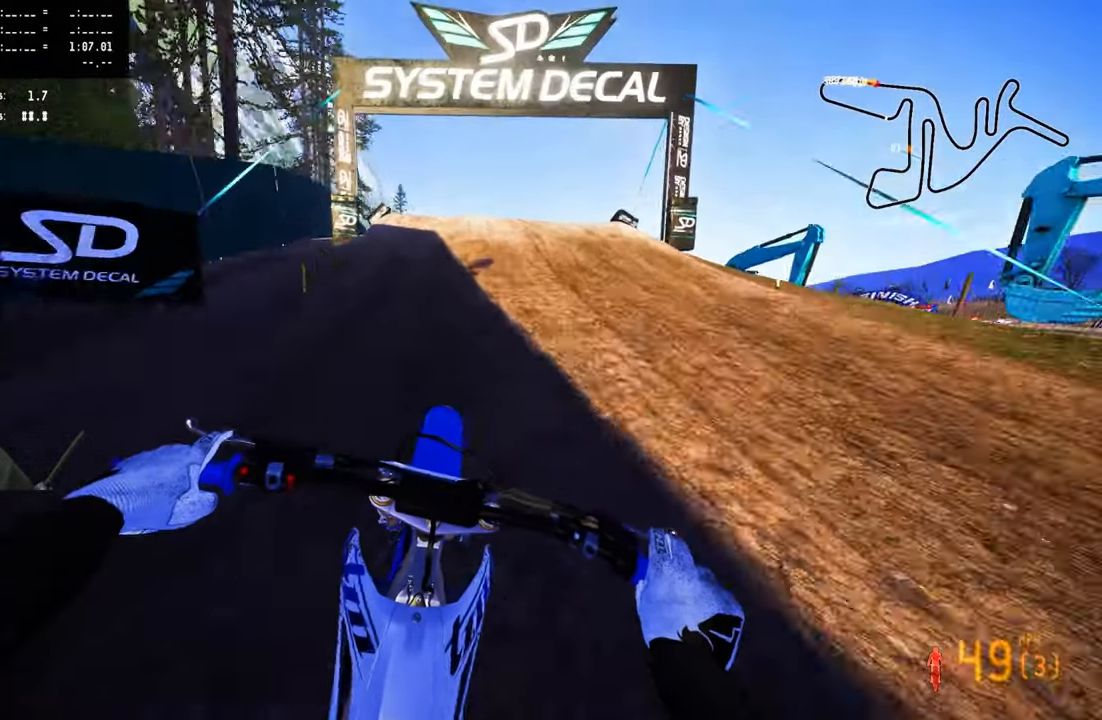
{"buttons": ["R2", "R3"], "left_stick": "up", "right_stick": "up", "events": [[450, "right_stick", "up"], [483, "R3", "down"]]}
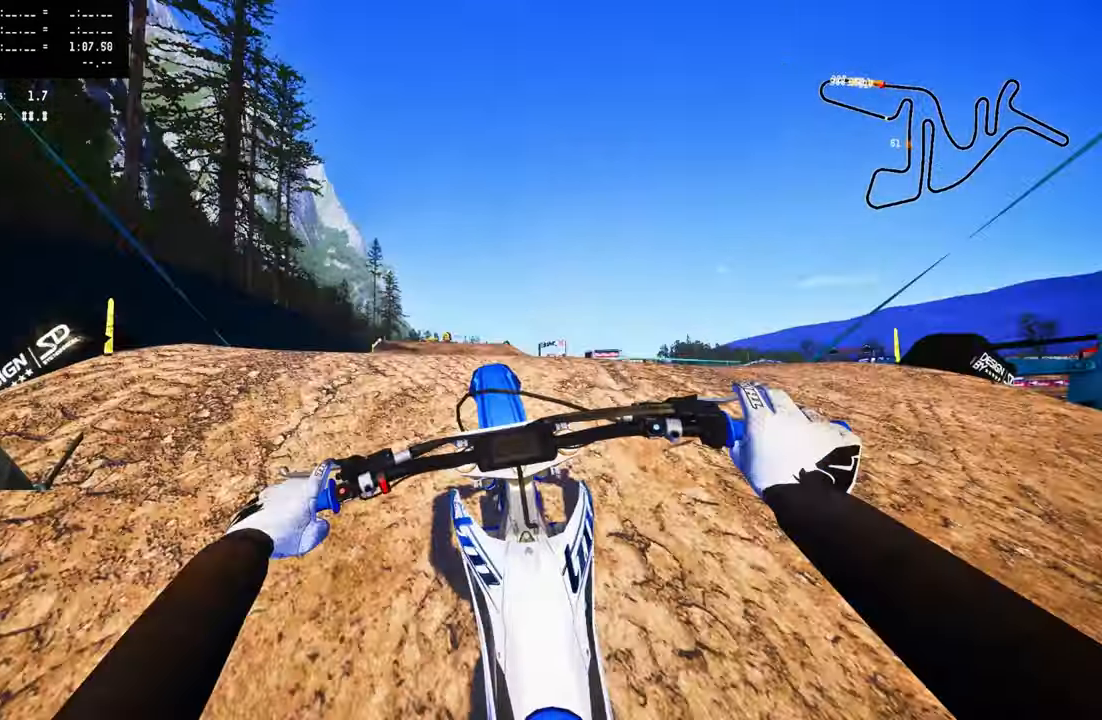
{"buttons": ["R2"], "left_stick": "up", "right_stick": "up", "events": [[116, "R3", "up"]]}
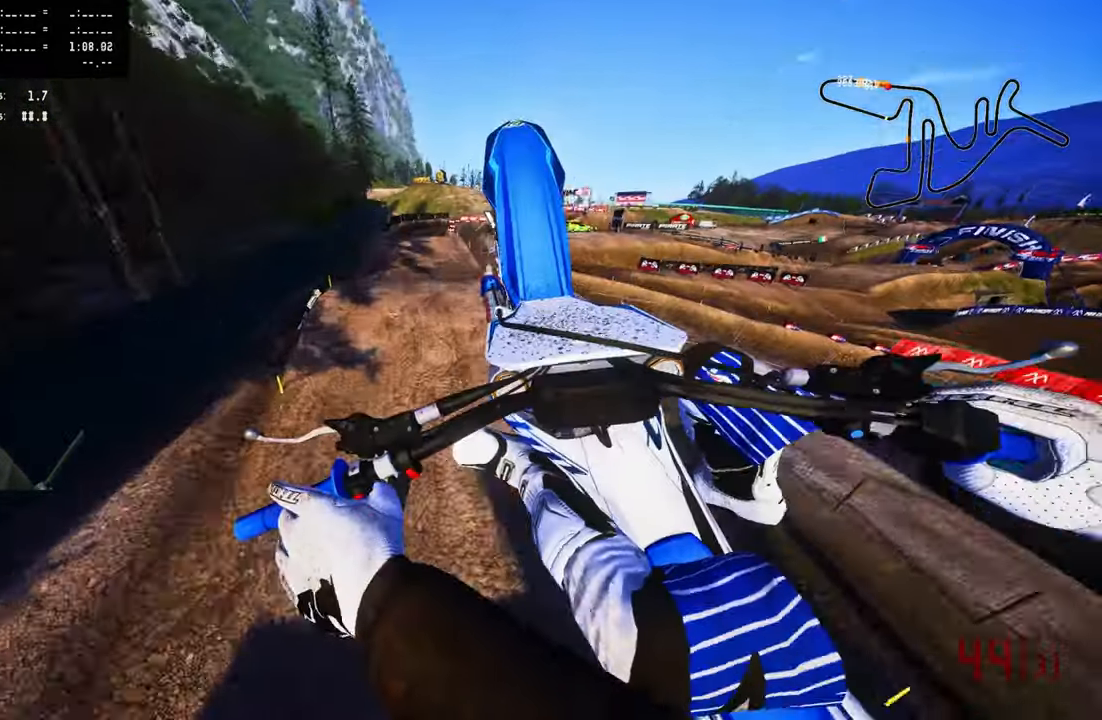
{"buttons": ["R2"], "left_stick": "up-left", "right_stick": "up", "events": [[83, "left_stick", "up-left"]]}
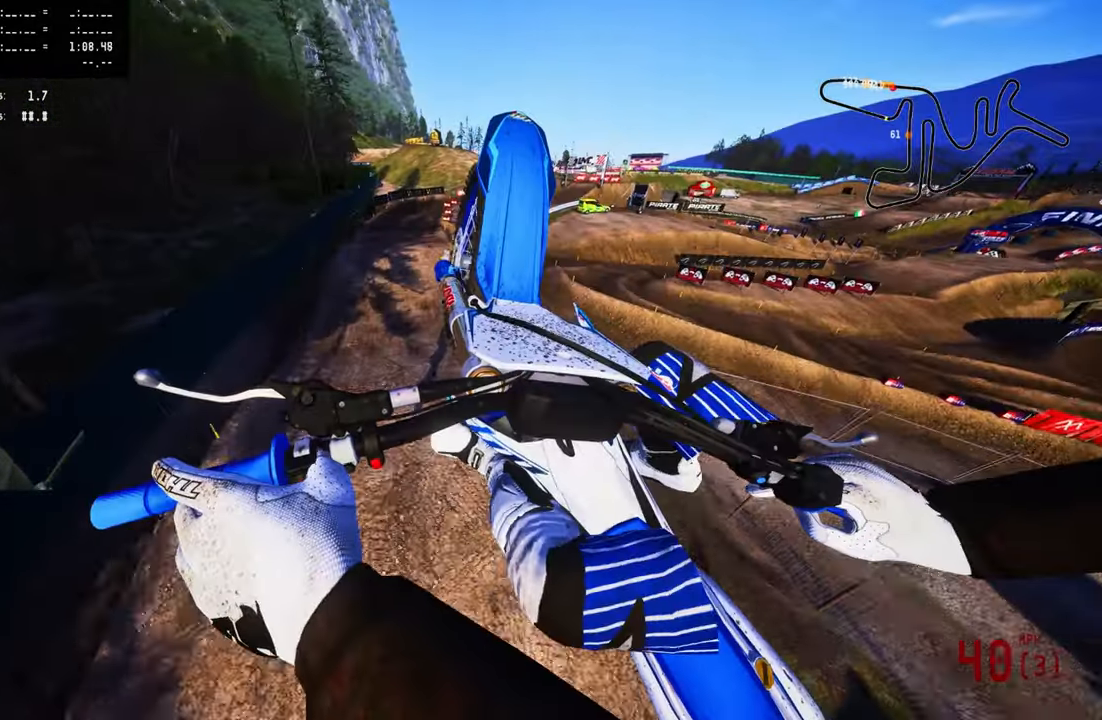
{"buttons": ["R2"], "left_stick": "up-right", "right_stick": "up", "events": [[33, "left_stick", "left"], [116, "R3", "down"], [200, "R3", "up"], [300, "left_stick", "center"], [416, "left_stick", "up-right"]]}
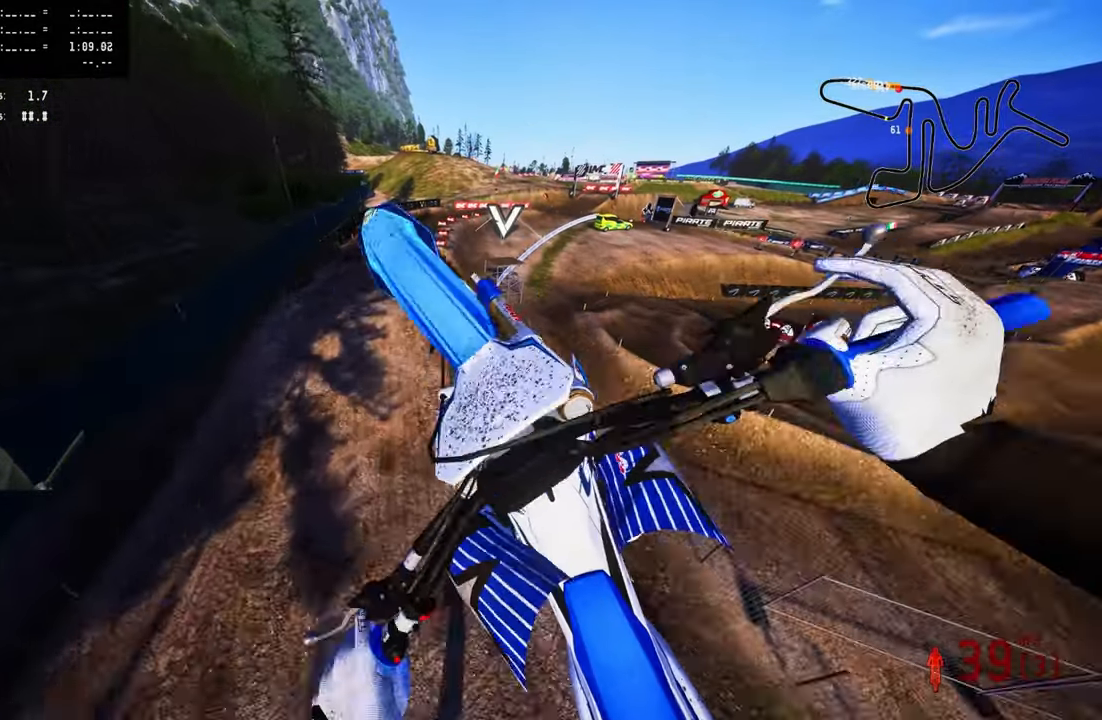
{"buttons": ["R2"], "left_stick": "up-right", "right_stick": "up", "events": []}
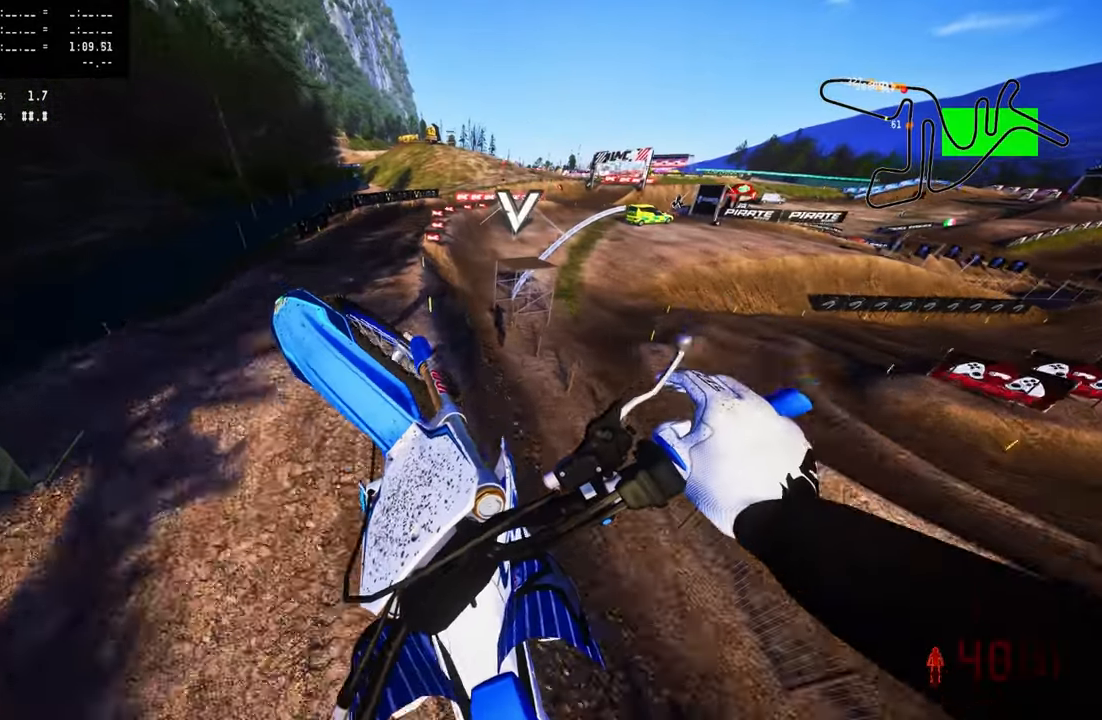
{"buttons": ["R2"], "left_stick": "up", "right_stick": "down-left", "events": [[350, "right_stick", "down-left"], [400, "left_stick", "up"]]}
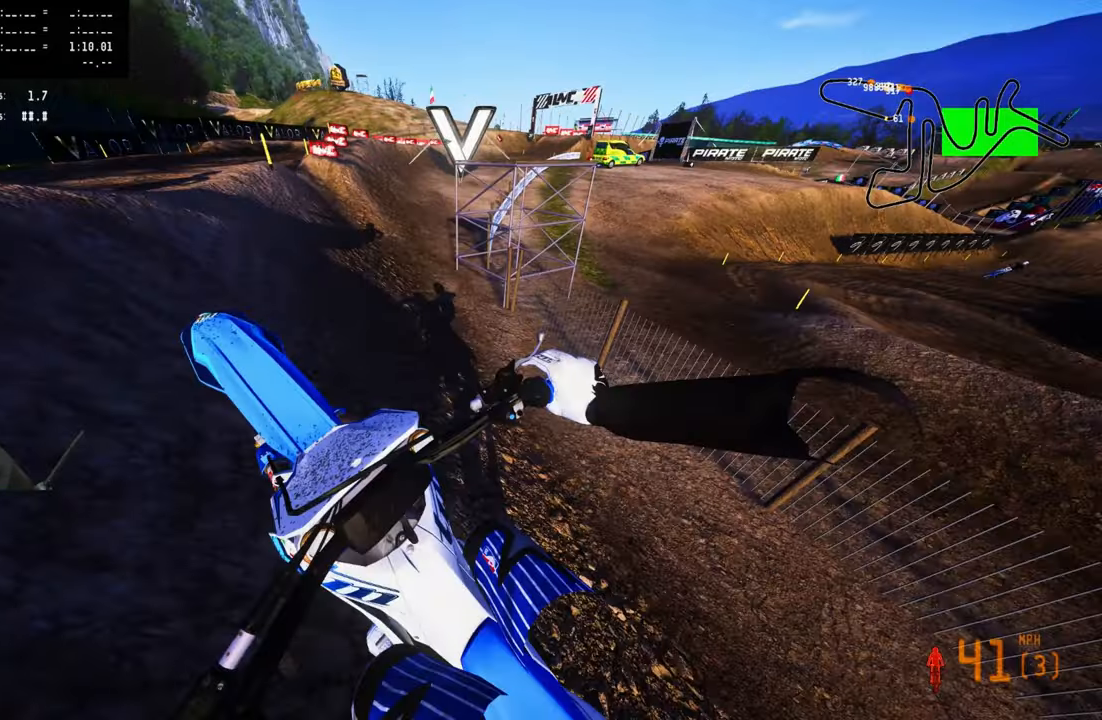
{"buttons": [], "left_stick": "center", "right_stick": "center", "events": [[67, "right_stick", "up"], [167, "right_stick", "left"], [233, "right_stick", "center"], [300, "R2", "up"], [367, "R2", "down"], [367, "right_stick", "up-left"], [467, "left_stick", "center"], [500, "R2", "up"], [500, "right_stick", "center"]]}
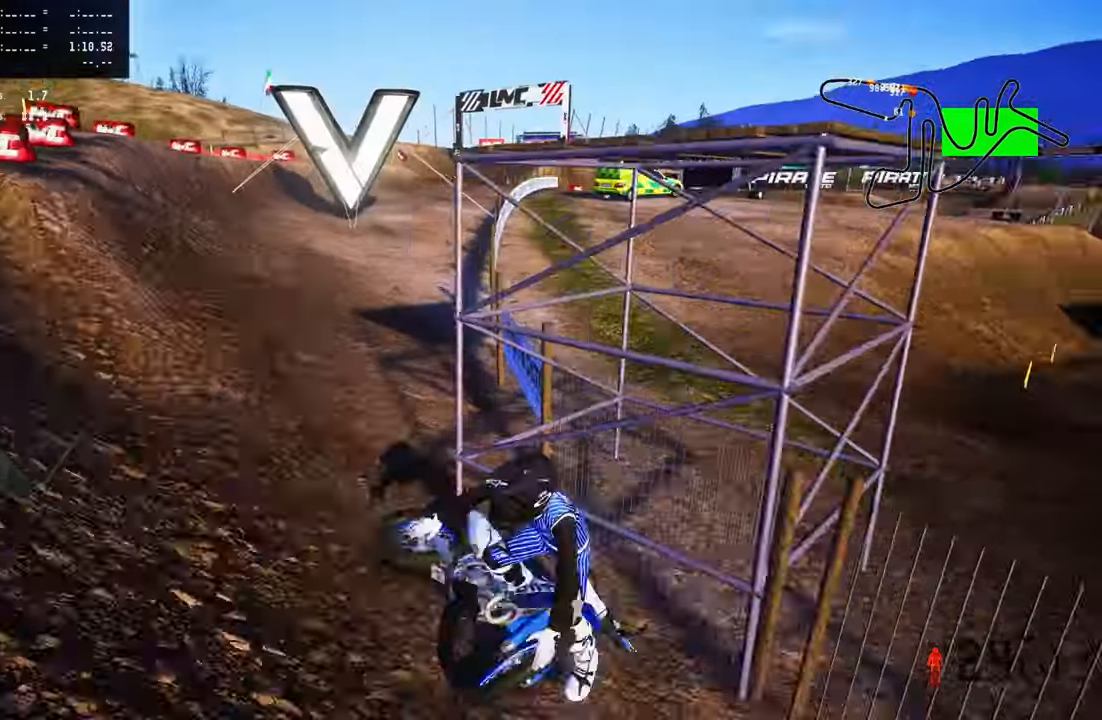
{"buttons": [], "left_stick": "center", "right_stick": "center", "events": []}
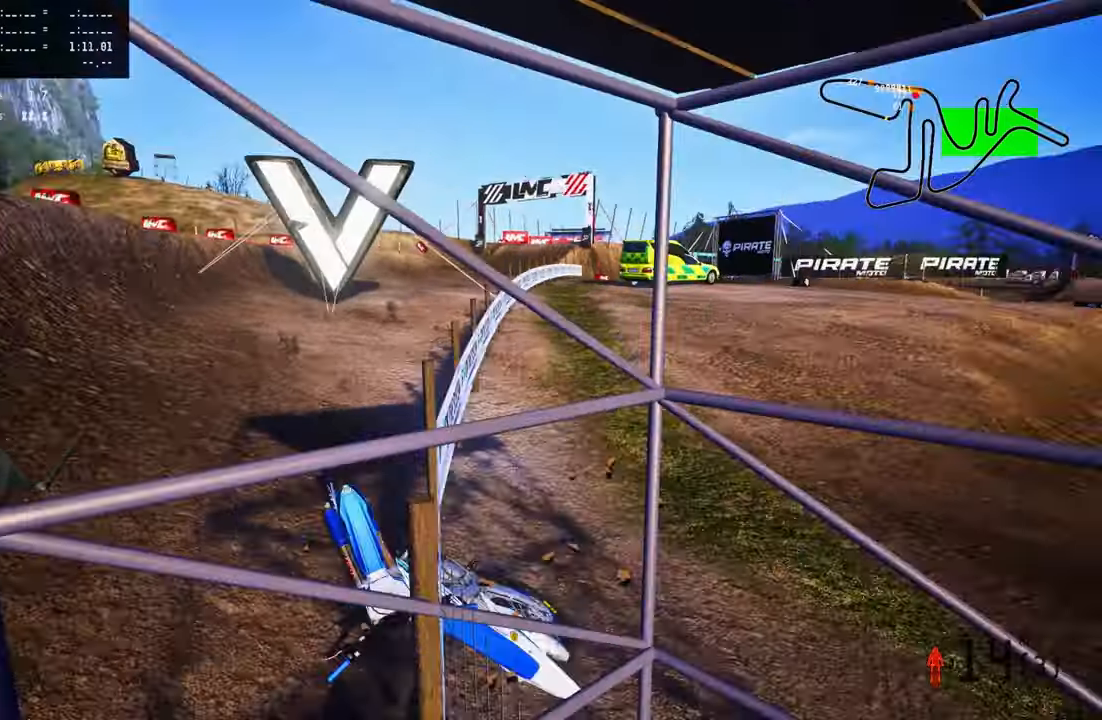
{"buttons": [], "left_stick": "center", "right_stick": "center", "events": []}
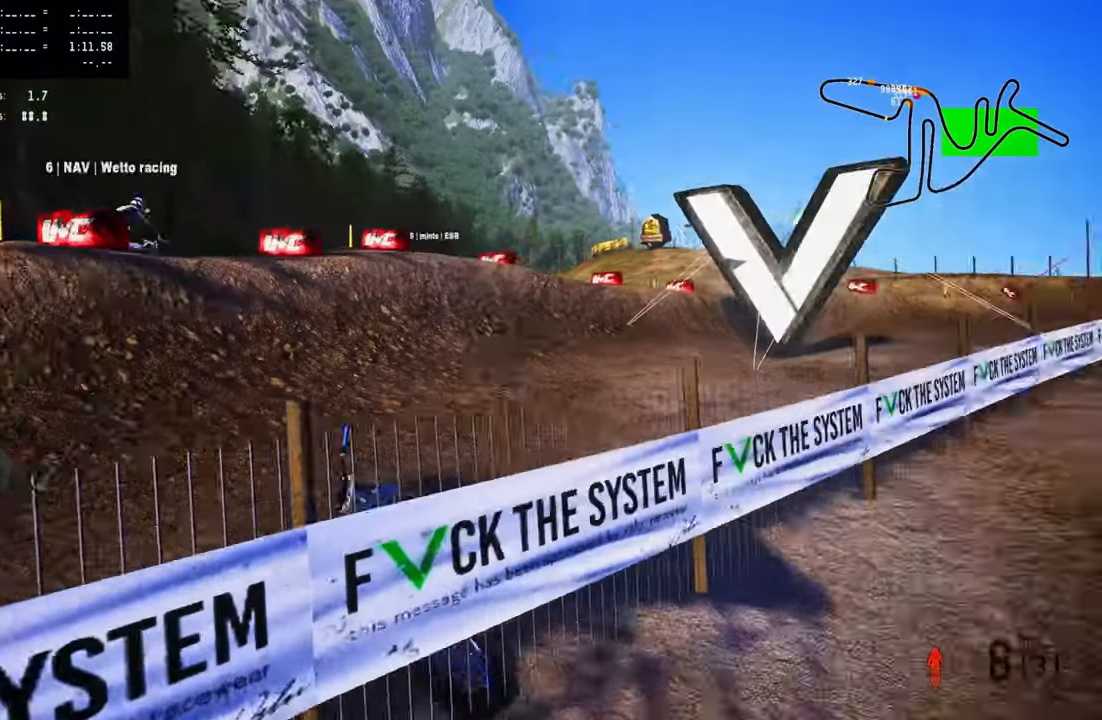
{"buttons": [], "left_stick": "center", "right_stick": "center", "events": []}
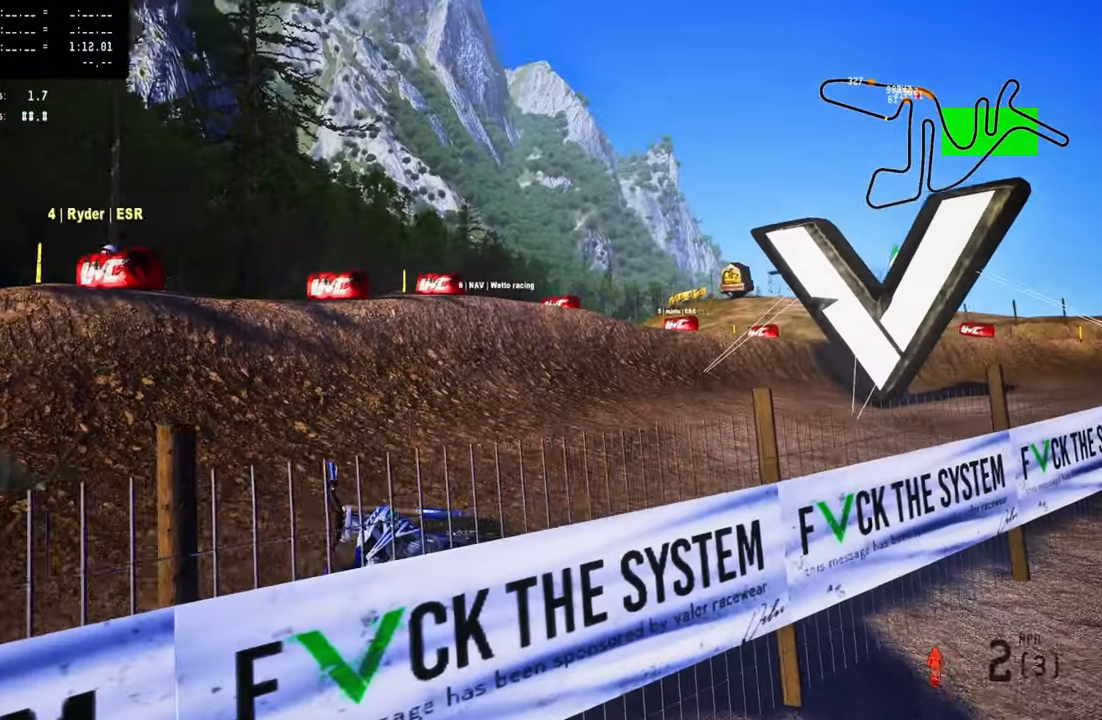
{"buttons": [], "left_stick": "center", "right_stick": "center", "events": []}
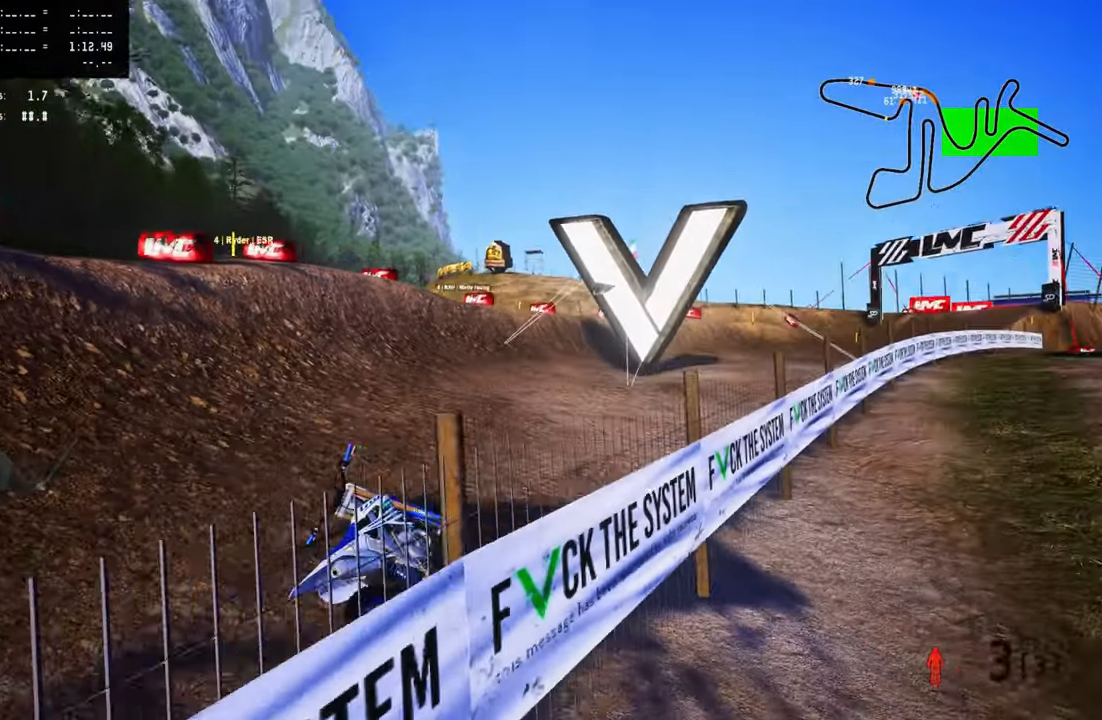
{"buttons": [], "left_stick": "center", "right_stick": "center", "events": [[200, "SELECT", "down"], [300, "SELECT", "up"], [400, "TRIANGLE", "down"], [500, "TRIANGLE", "up"]]}
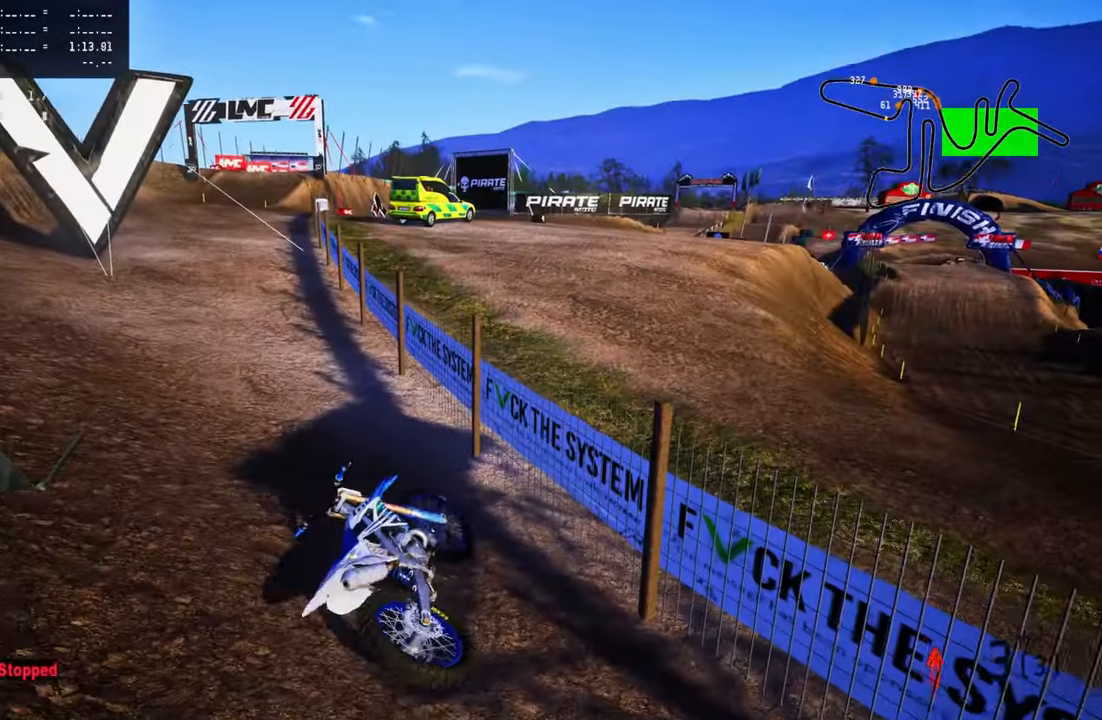
{"buttons": ["TRIANGLE"], "left_stick": "center", "right_stick": "center", "events": [[300, "SELECT", "down"], [400, "SELECT", "up"], [467, "TRIANGLE", "down"]]}
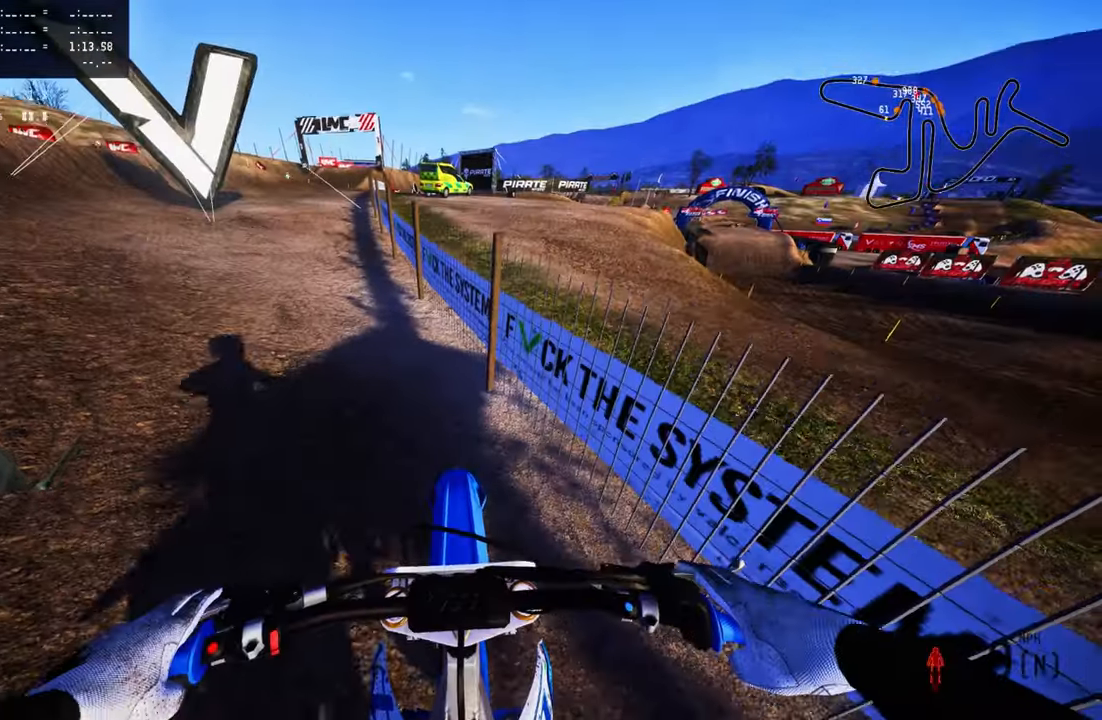
{"buttons": [], "left_stick": "up-left", "right_stick": "up", "events": [[67, "TRIANGLE", "up"], [233, "R2", "down"], [267, "R3", "down"], [267, "left_stick", "up-left"], [333, "right_stick", "up"], [350, "R3", "up"], [483, "R2", "up"]]}
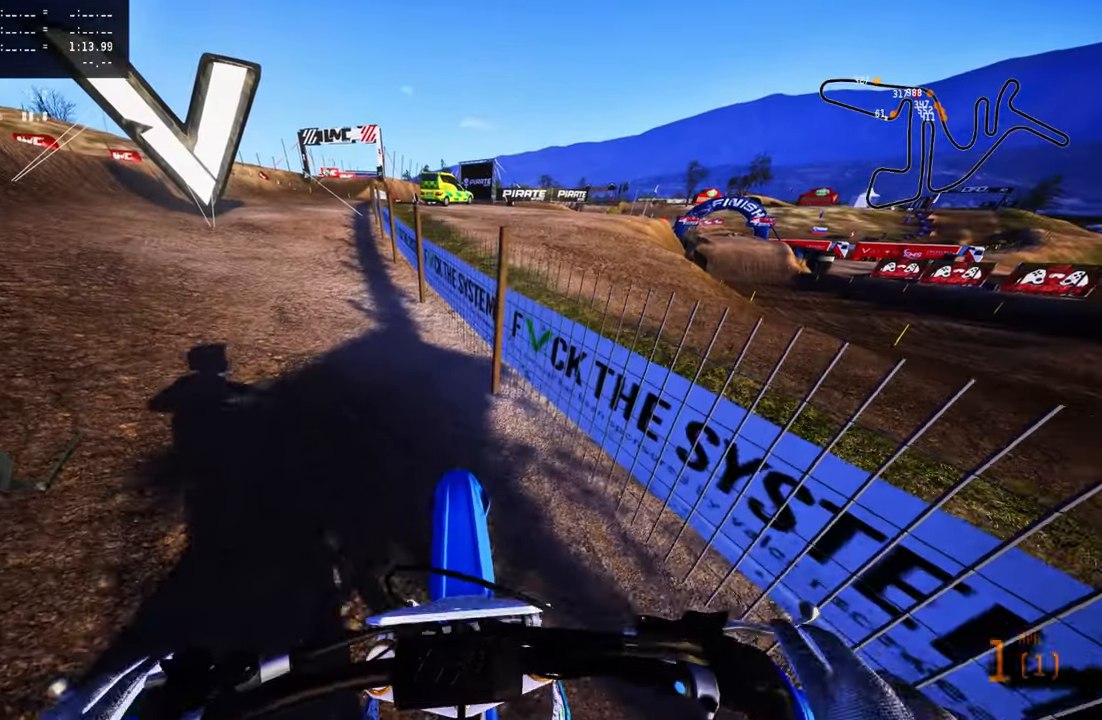
{"buttons": ["R2"], "left_stick": "up-left", "right_stick": "up", "events": [[50, "right_stick", "center"], [117, "R2", "down"], [217, "R2", "up"], [317, "R2", "down"], [483, "right_stick", "up"]]}
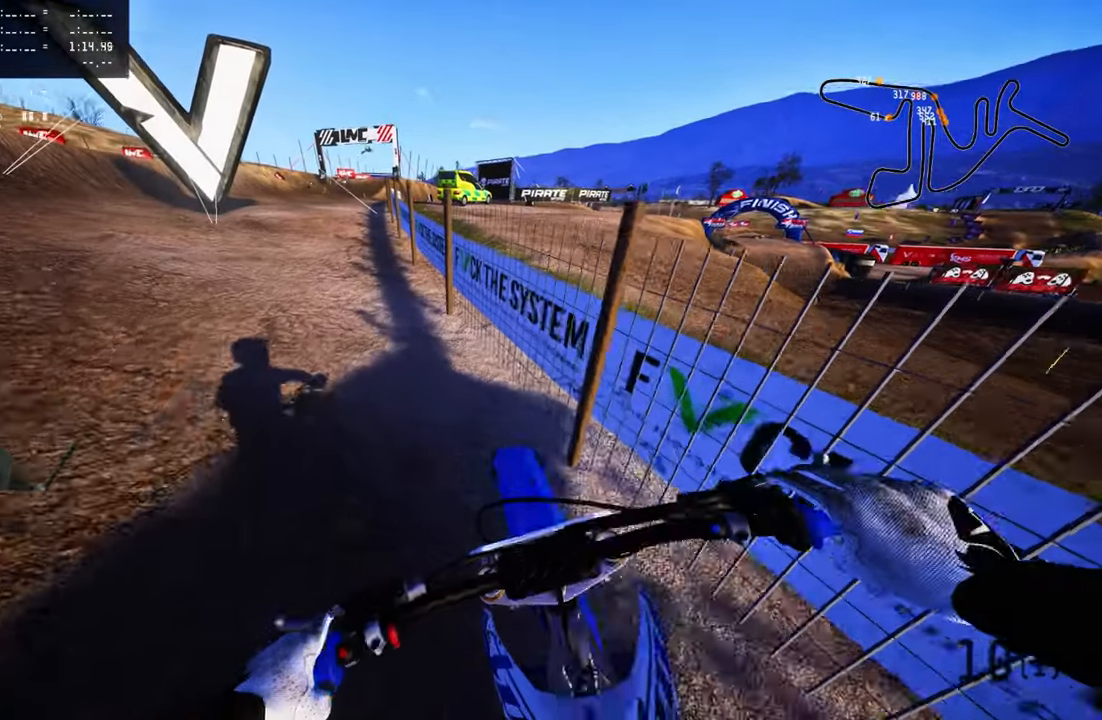
{"buttons": ["R2"], "left_stick": "center", "right_stick": "up", "events": [[50, "left_stick", "center"]]}
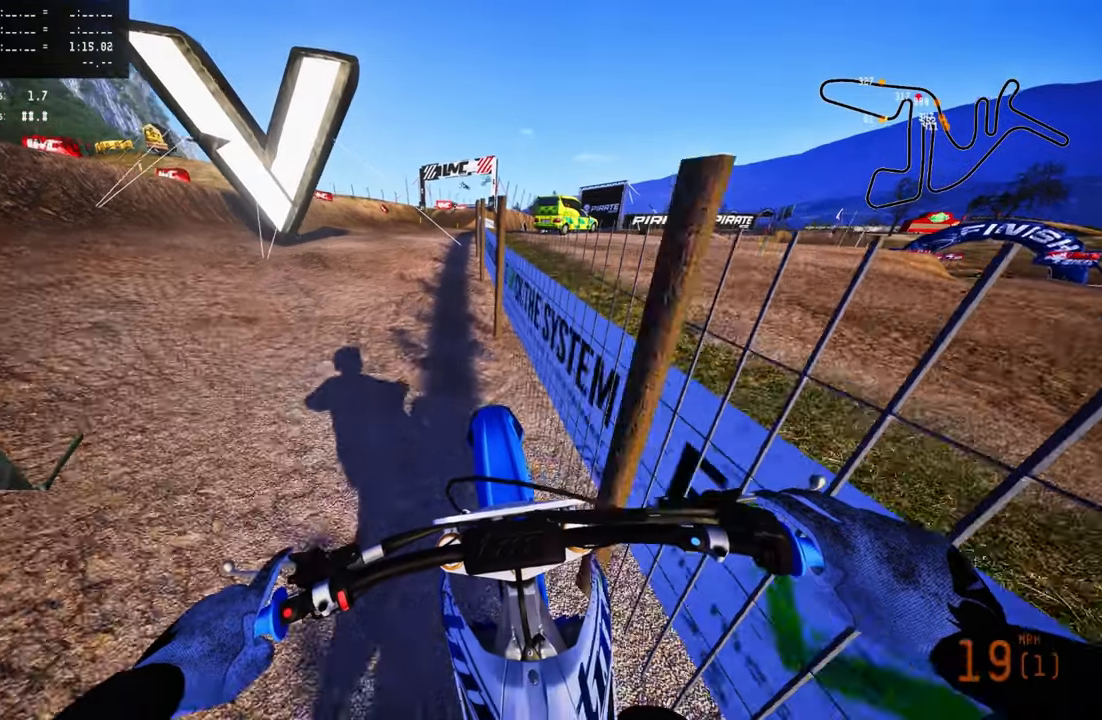
{"buttons": ["R2"], "left_stick": "center", "right_stick": "up", "events": [[34, "CROSS", "down"], [134, "CROSS", "up"]]}
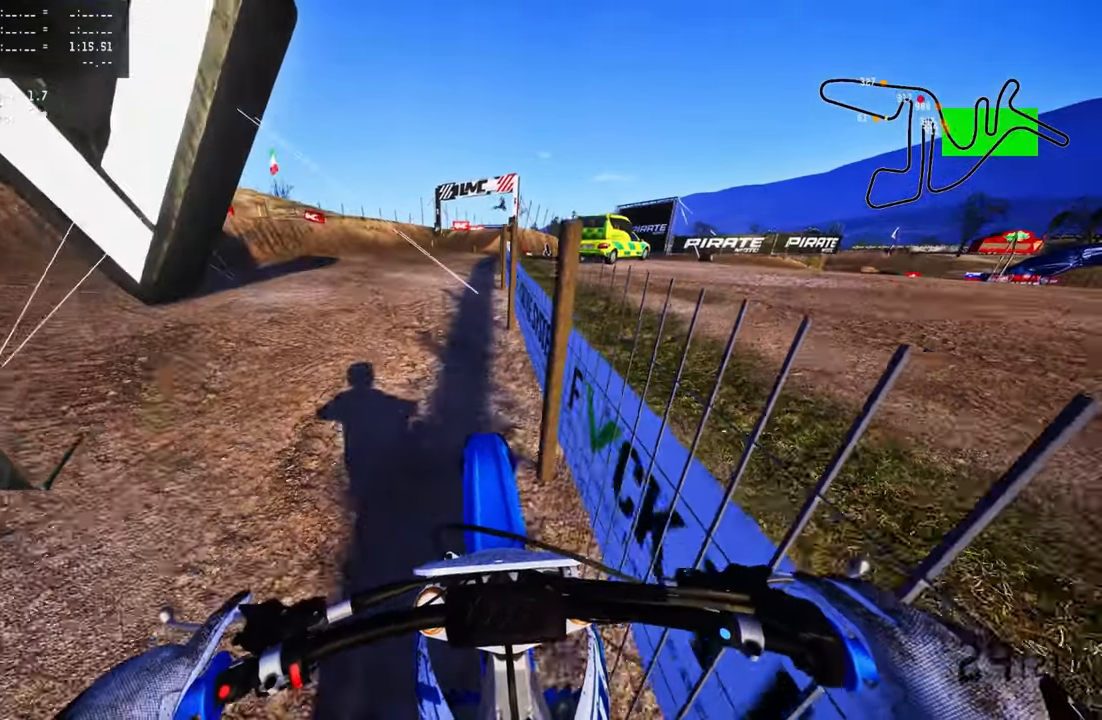
{"buttons": ["R2"], "left_stick": "up", "right_stick": "up", "events": [[334, "left_stick", "up-left"], [500, "left_stick", "up"]]}
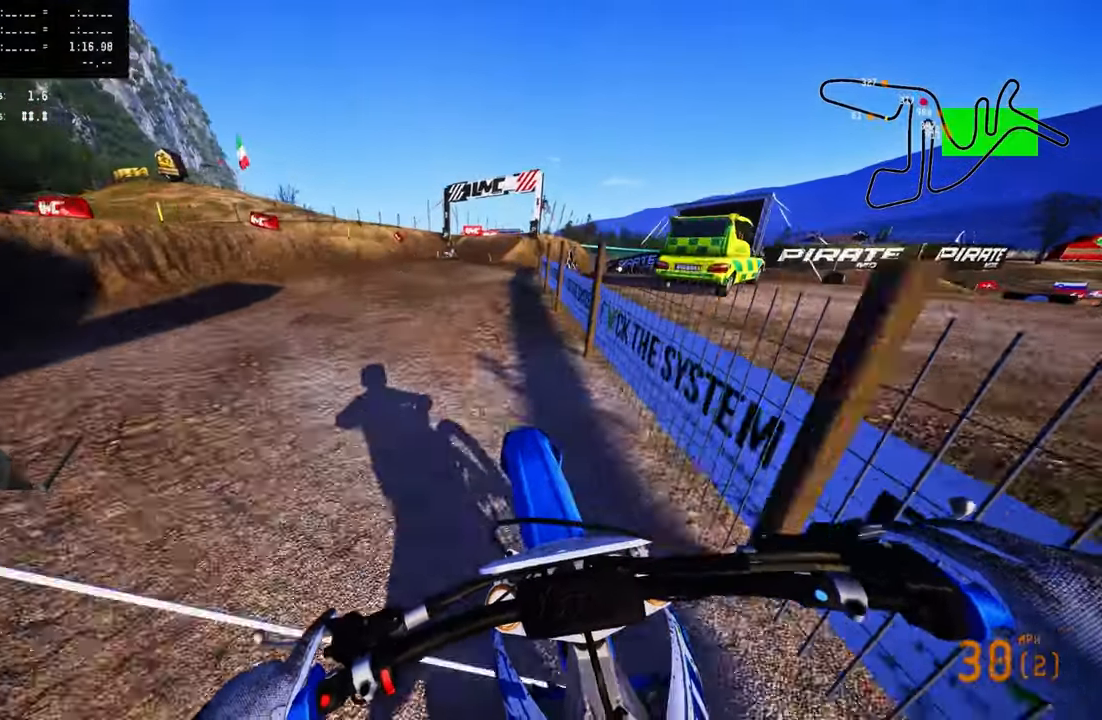
{"buttons": ["R2"], "left_stick": "up", "right_stick": "up-left", "events": [[134, "right_stick", "up-left"]]}
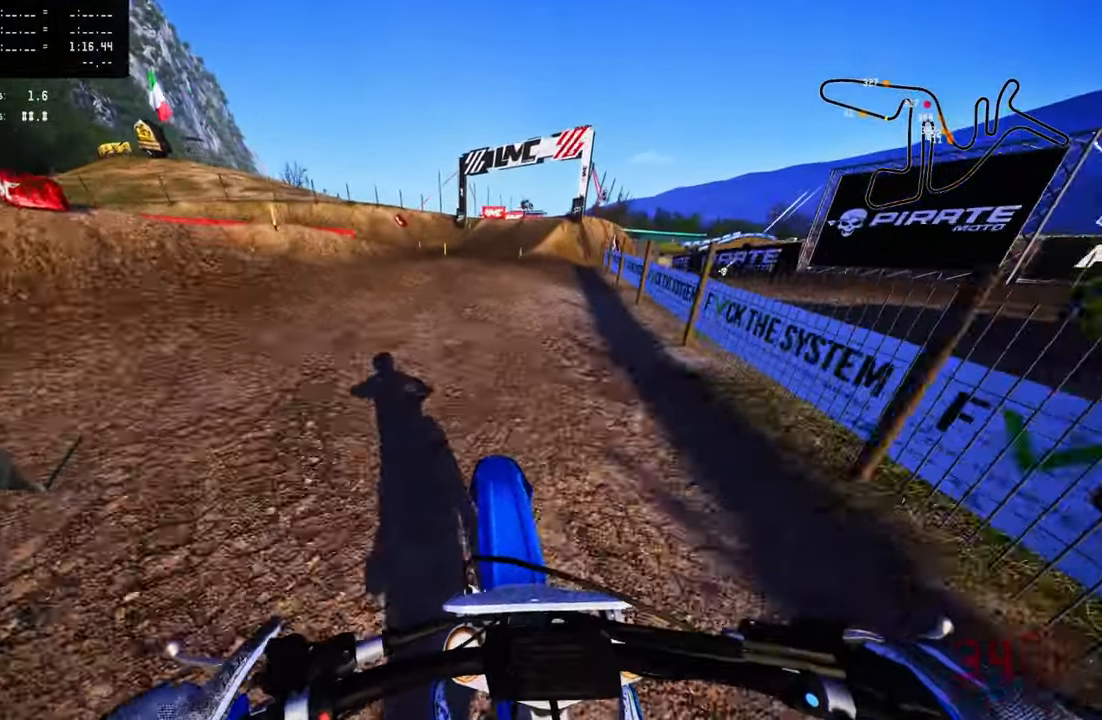
{"buttons": [], "left_stick": "up", "right_stick": "up-left", "events": [[234, "R2", "up"], [317, "R2", "down"], [417, "R2", "up"]]}
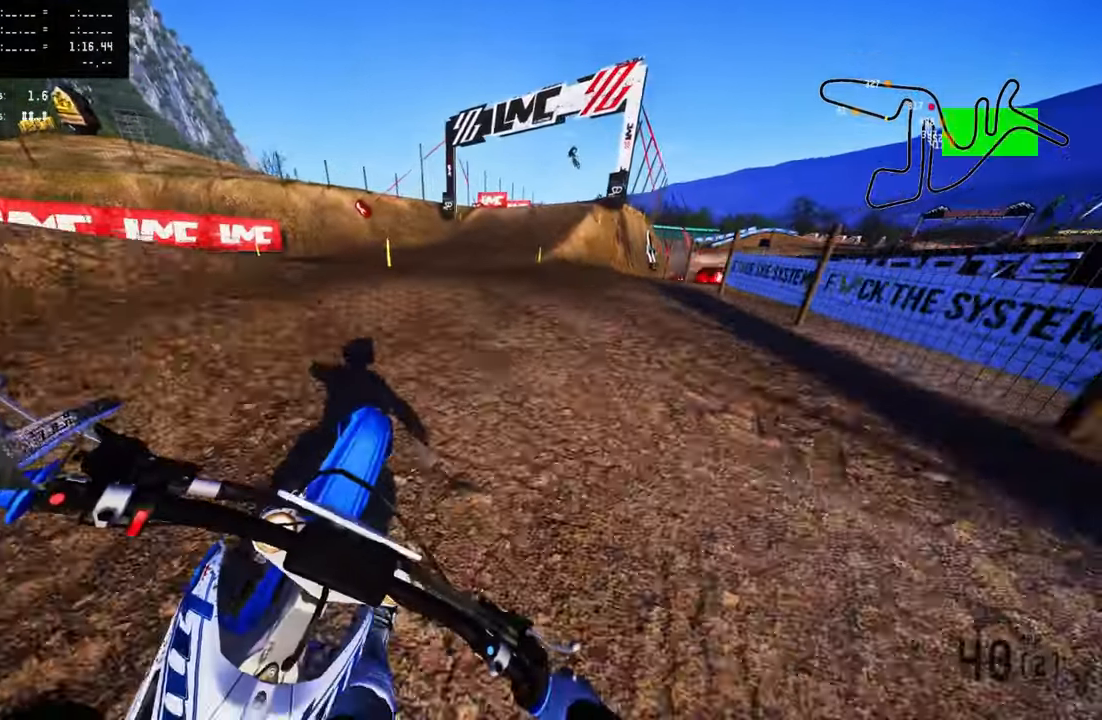
{"buttons": ["R2"], "left_stick": "up", "right_stick": "left", "events": [[34, "R2", "down"], [150, "R2", "up"], [200, "R2", "down"], [317, "R2", "up"], [400, "R2", "down"], [417, "right_stick", "left"]]}
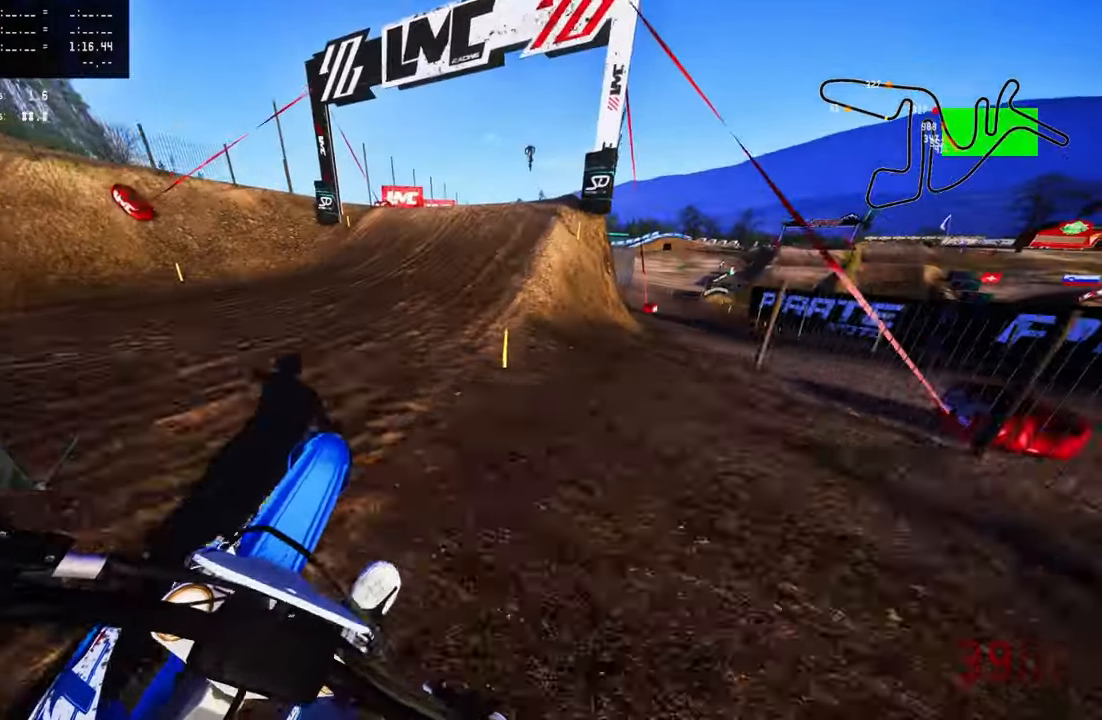
{"buttons": [], "left_stick": "up", "right_stick": "center", "events": [[17, "R2", "up"], [117, "R2", "down"], [167, "R3", "down"], [167, "right_stick", "center"], [317, "R3", "up"], [484, "R2", "up"]]}
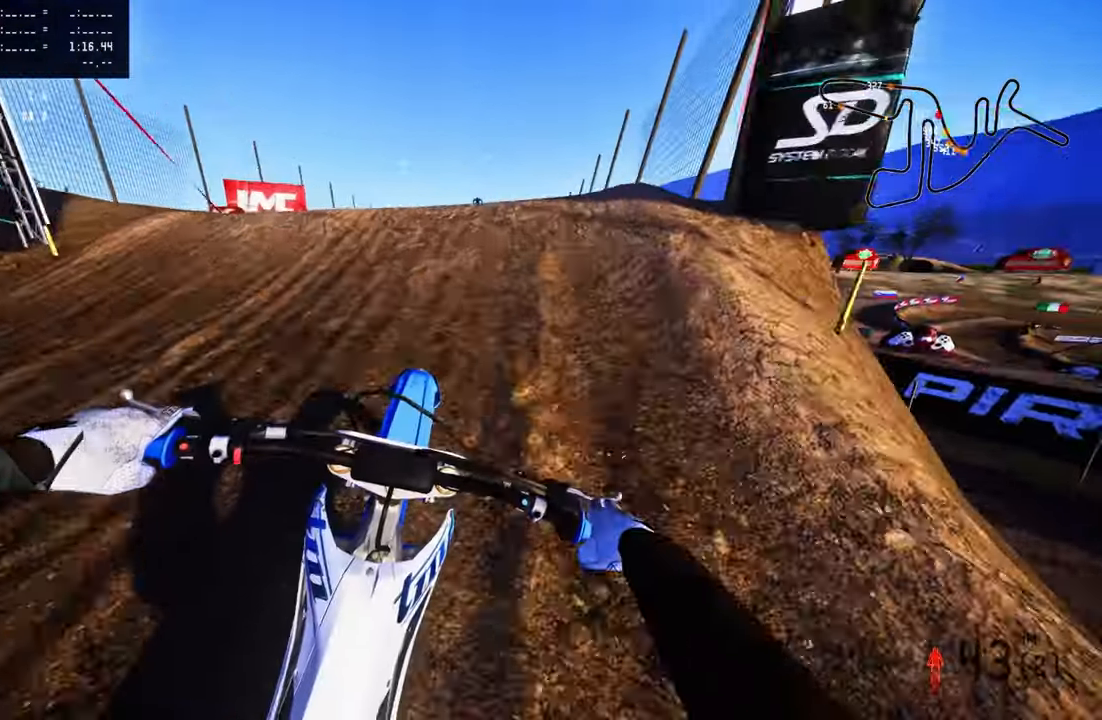
{"buttons": [], "left_stick": "center", "right_stick": "center", "events": [[50, "R2", "down"], [50, "left_stick", "up-right"], [84, "R3", "down"], [167, "R2", "up"], [167, "R3", "up"], [167, "left_stick", "center"]]}